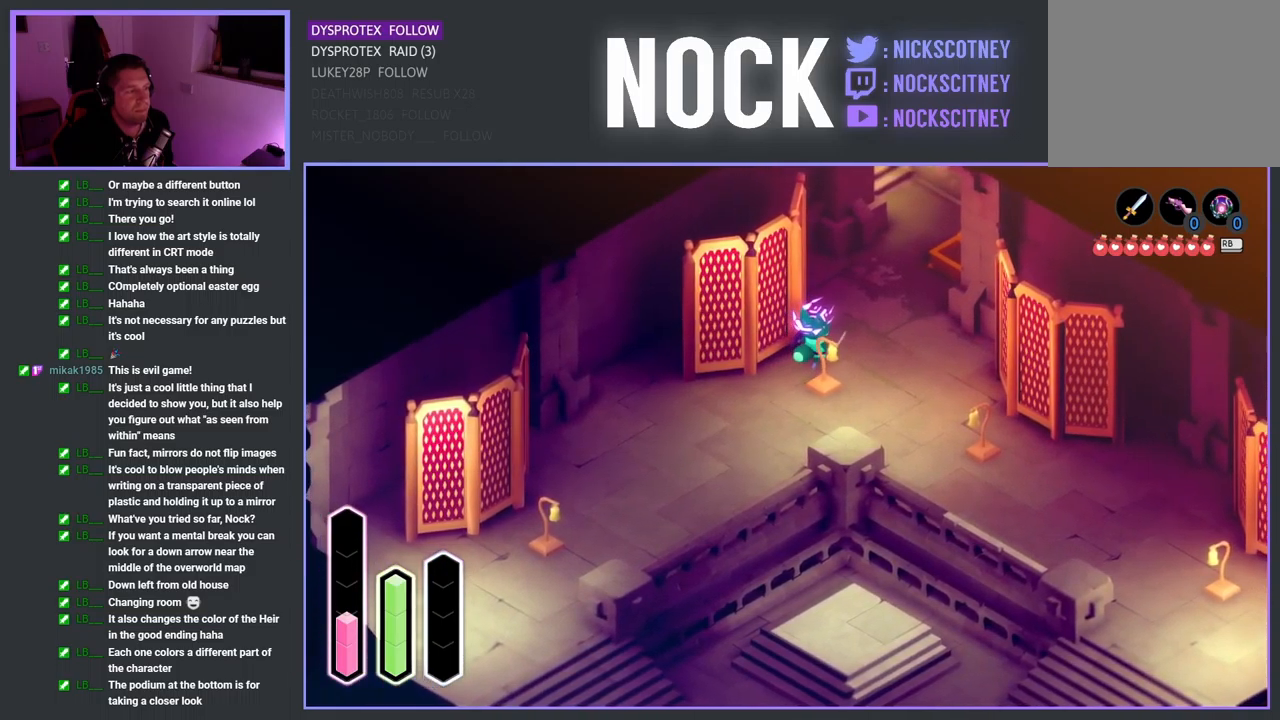
Gameplay with a controller (PlayStation layout); each line is a JSON object with the inputs held at the frame after it. "events" lists button and stick changes between this image and that frame as [ms after this image, input, new state], when the widget could be followed in between.
{"buttons": [], "left_stick": "up-left", "right_stick": "center", "events": [[100, "left_stick", "up"], [434, "left_stick", "up-left"]]}
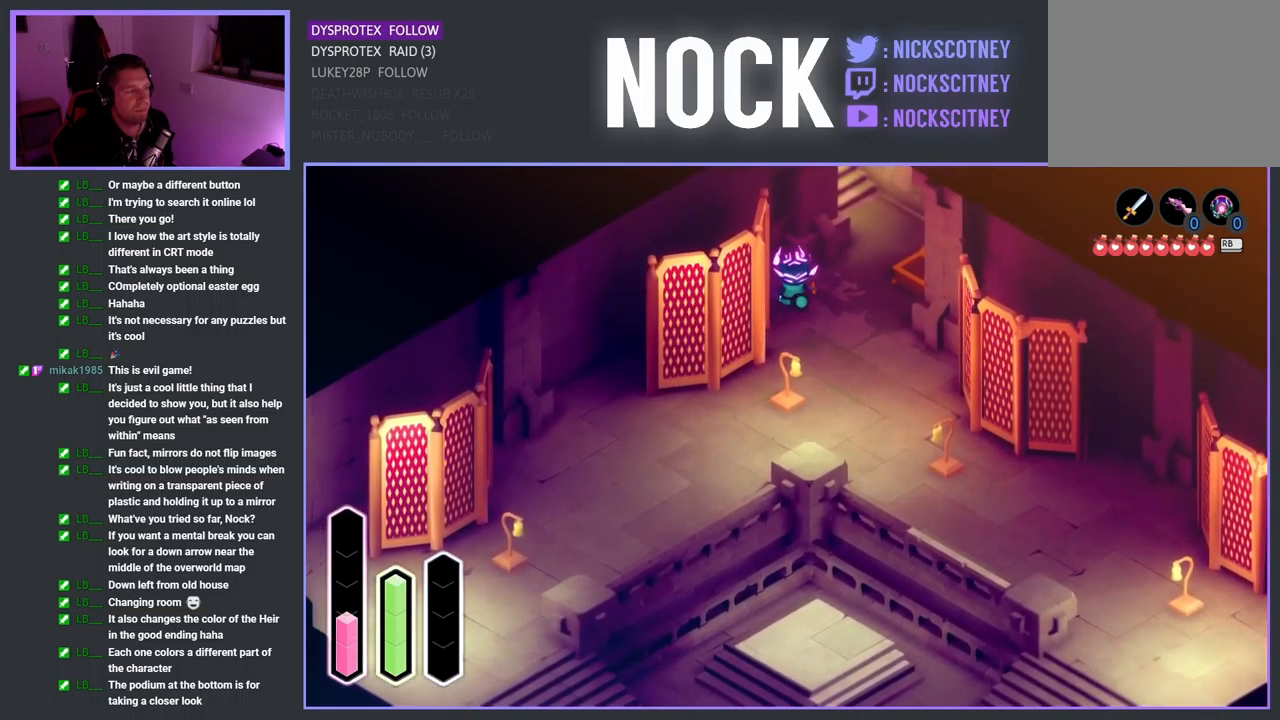
{"buttons": [], "left_stick": "down-left", "right_stick": "center", "events": [[100, "left_stick", "left"], [200, "left_stick", "down-left"]]}
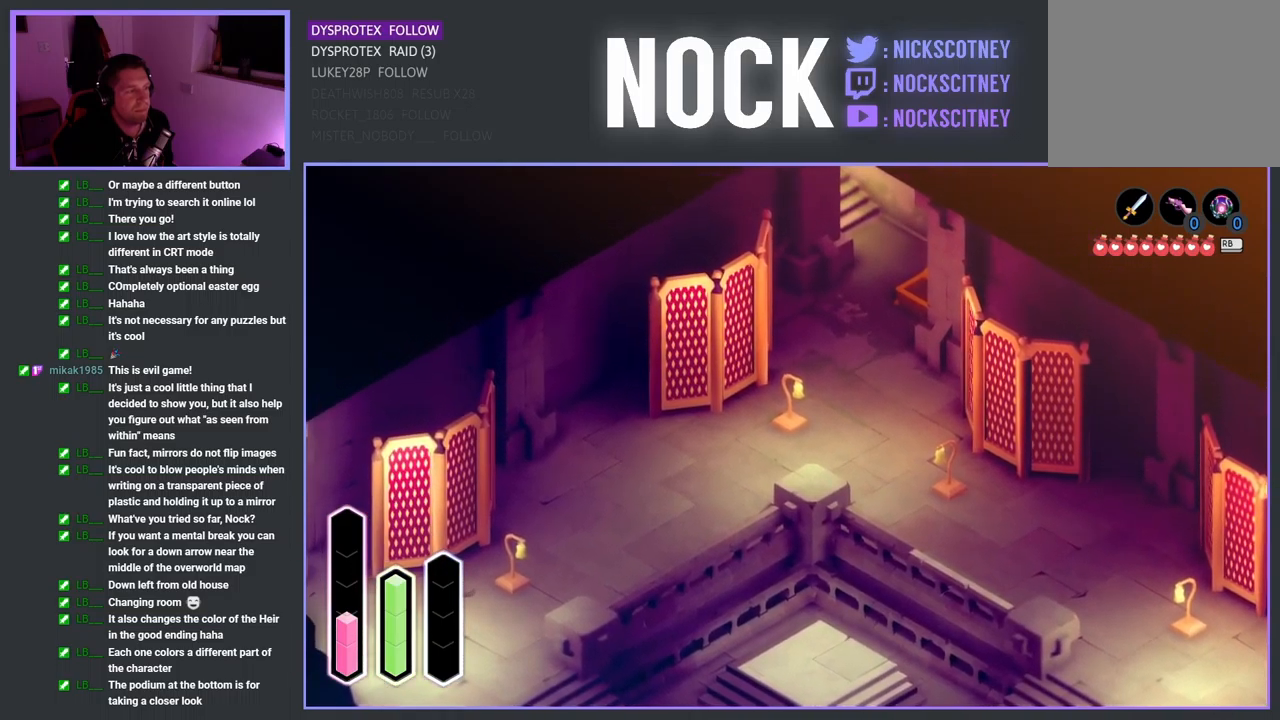
{"buttons": [], "left_stick": "down-left", "right_stick": "center", "events": []}
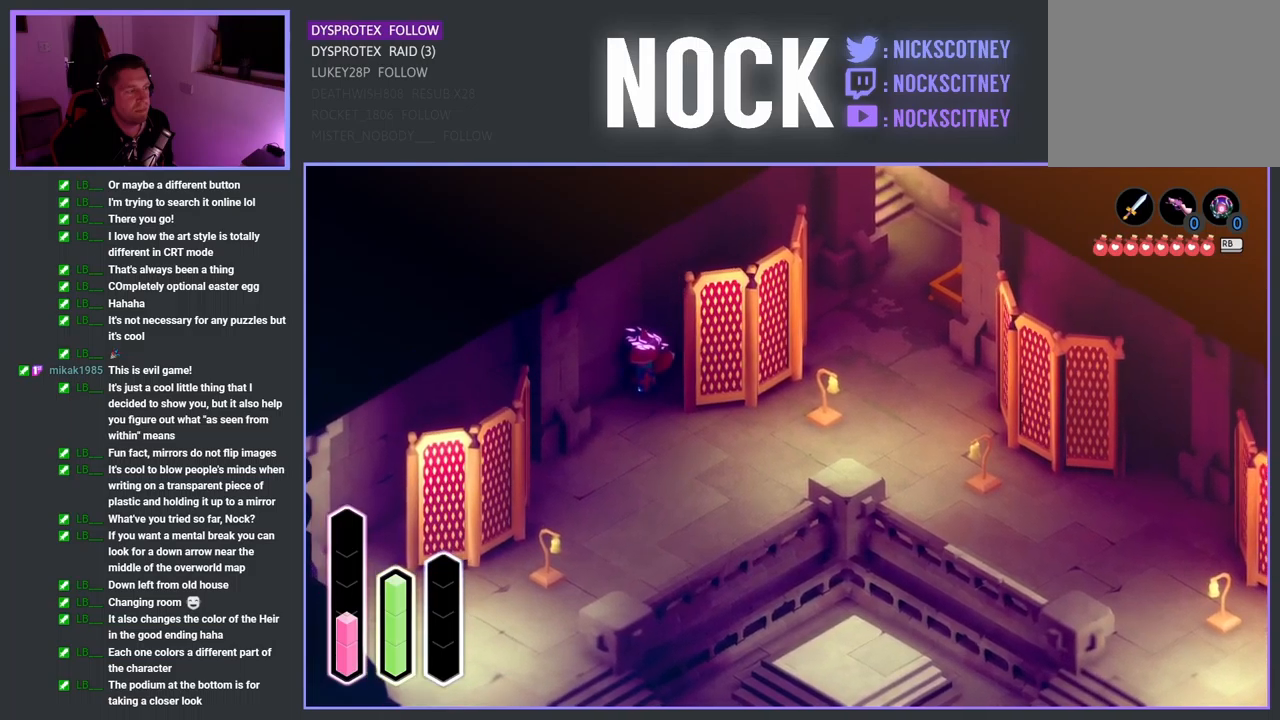
{"buttons": [], "left_stick": "right", "right_stick": "center", "events": [[183, "left_stick", "down-right"], [417, "left_stick", "right"]]}
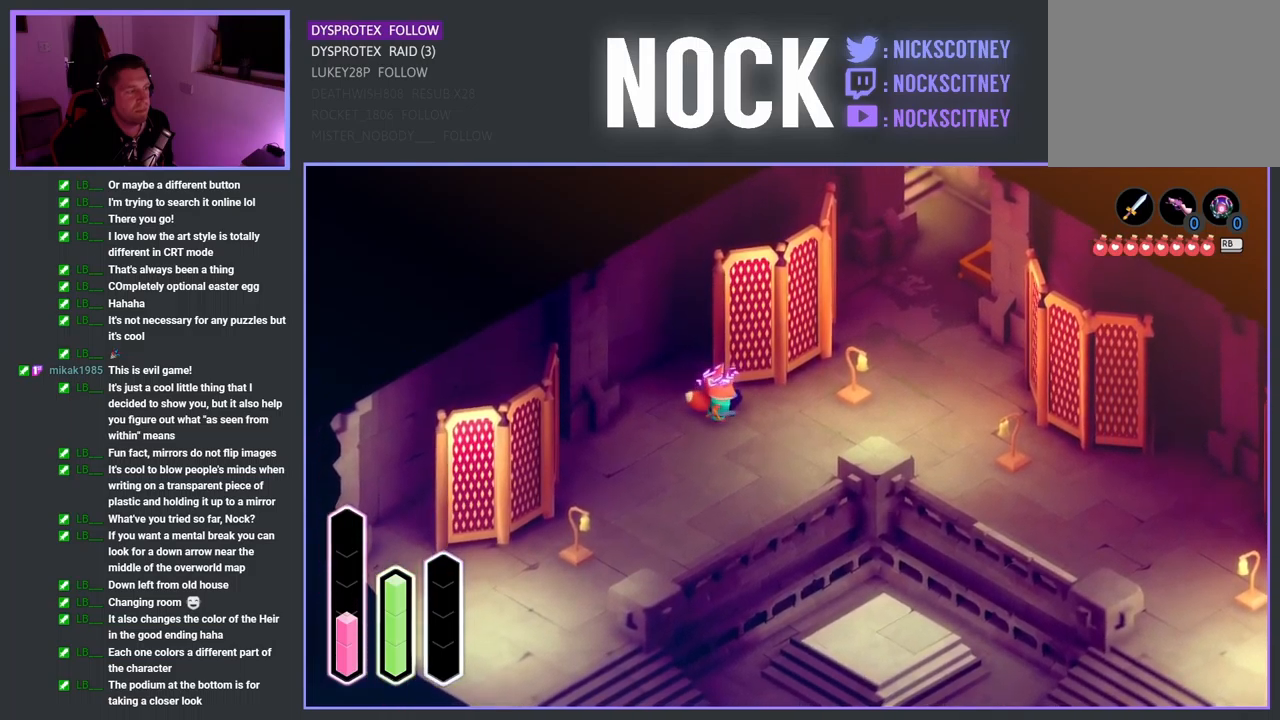
{"buttons": [], "left_stick": "up-right", "right_stick": "center", "events": [[33, "left_stick", "up-right"]]}
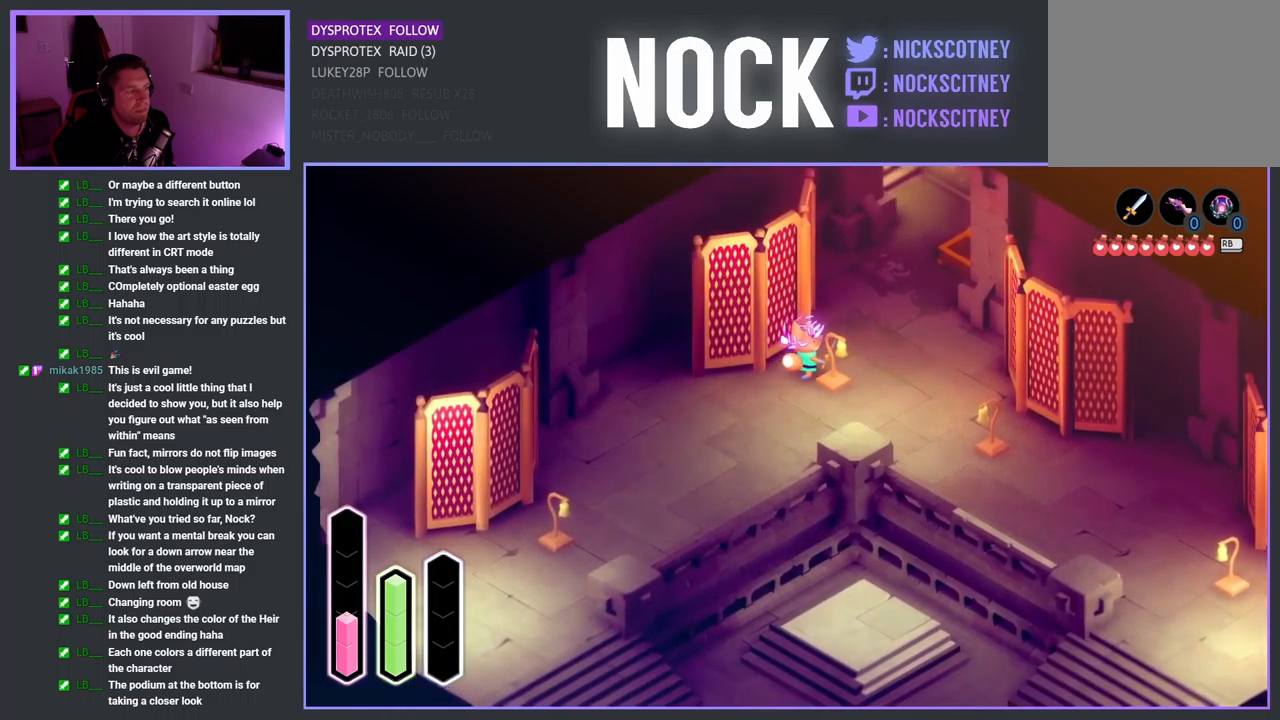
{"buttons": [], "left_stick": "up", "right_stick": "center", "events": [[217, "left_stick", "up"]]}
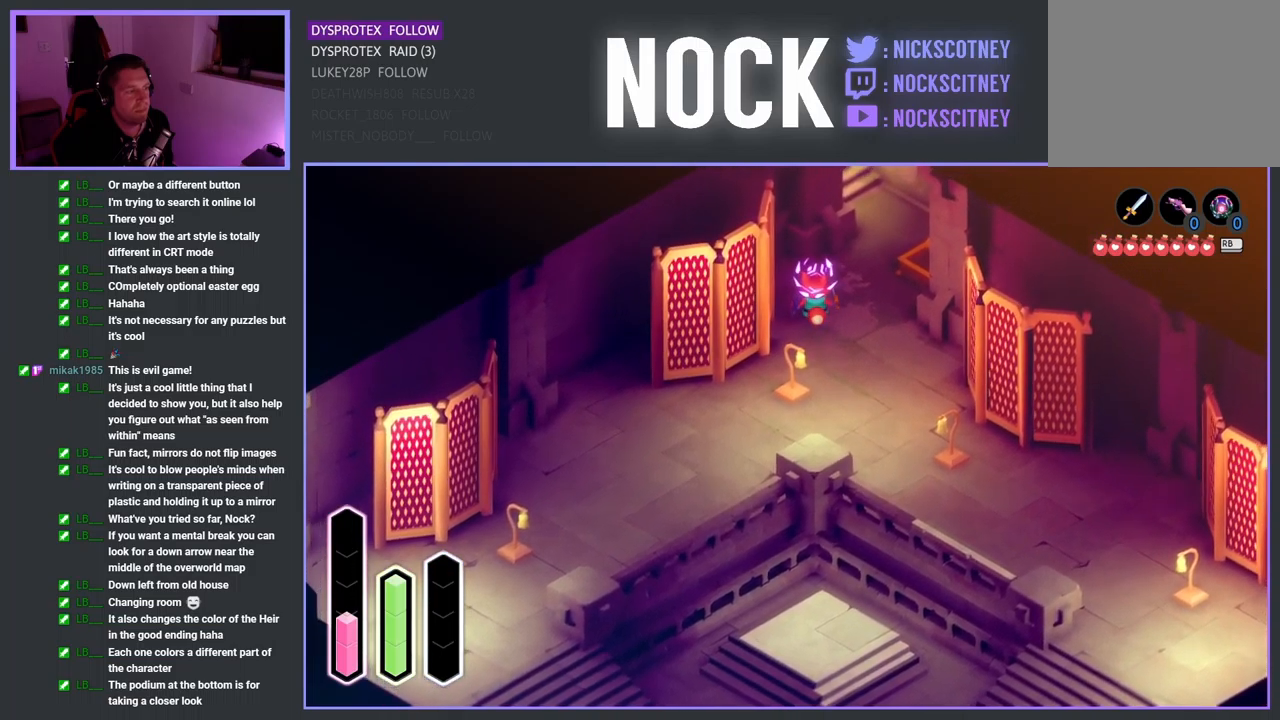
{"buttons": [], "left_stick": "down-left", "right_stick": "center", "events": [[133, "left_stick", "up-left"], [333, "left_stick", "left"], [483, "left_stick", "down-left"]]}
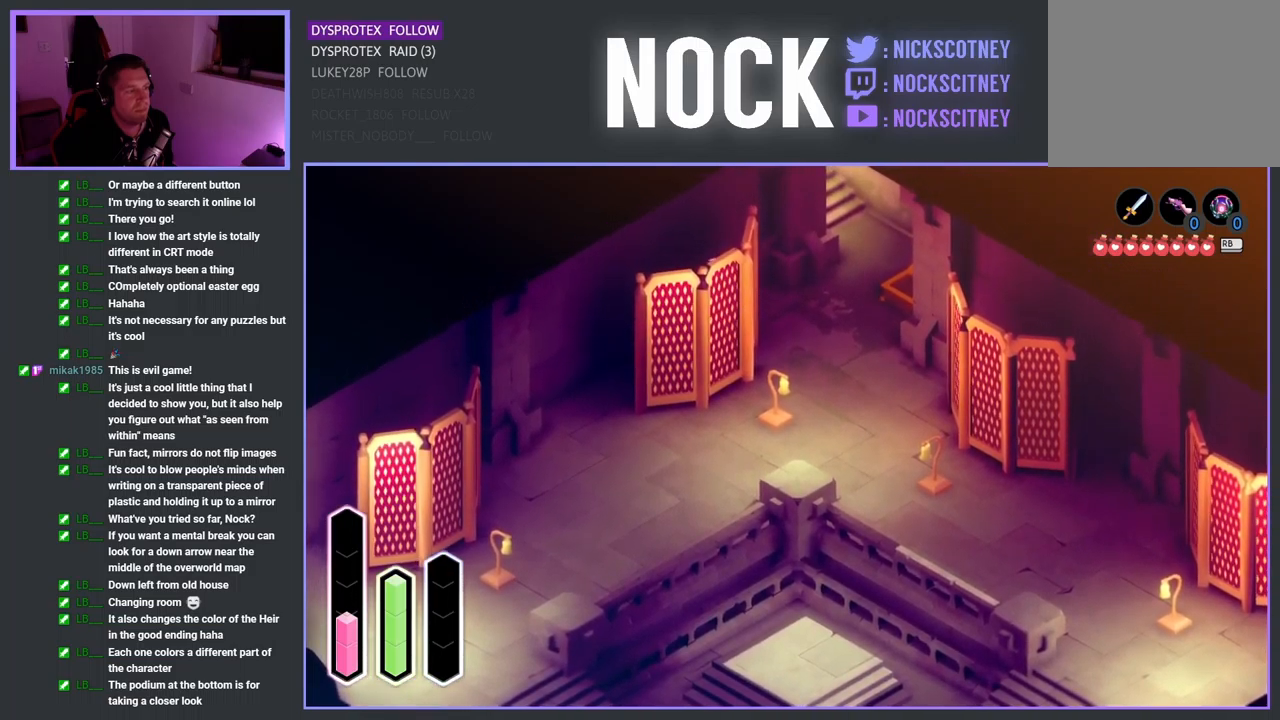
{"buttons": [], "left_stick": "down-left", "right_stick": "center", "events": []}
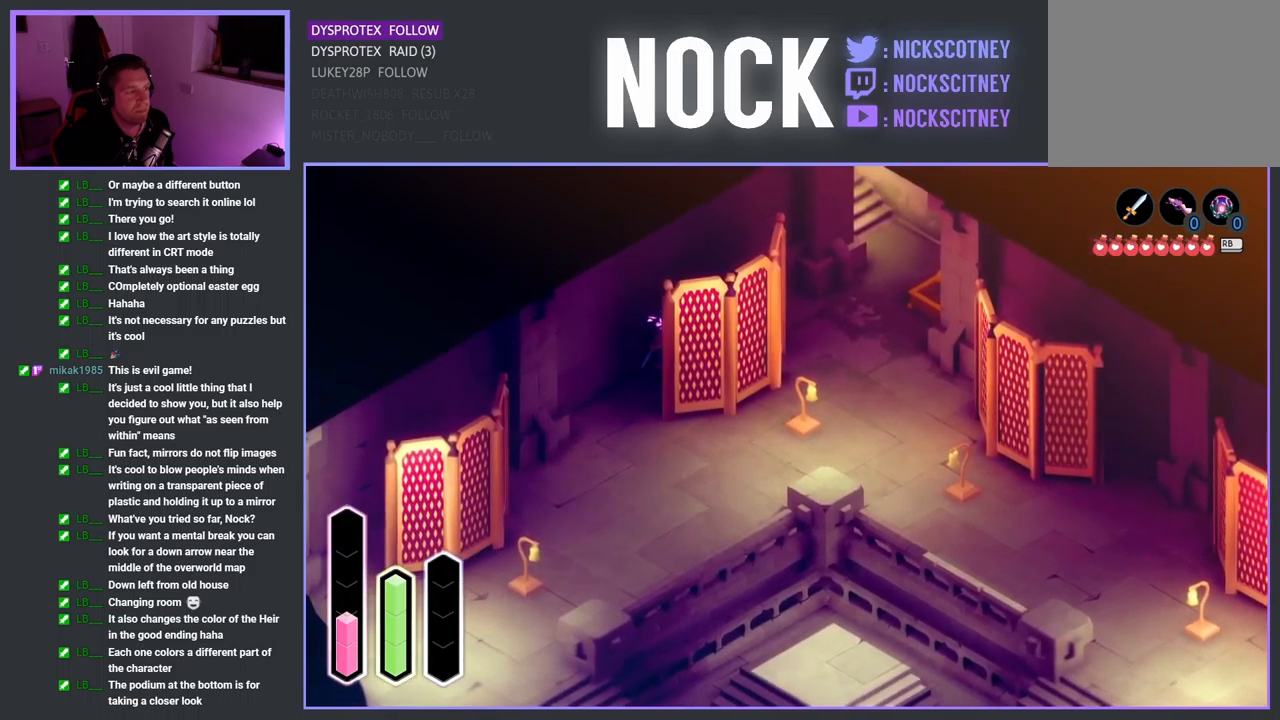
{"buttons": [], "left_stick": "down-right", "right_stick": "center", "events": [[367, "left_stick", "down-right"]]}
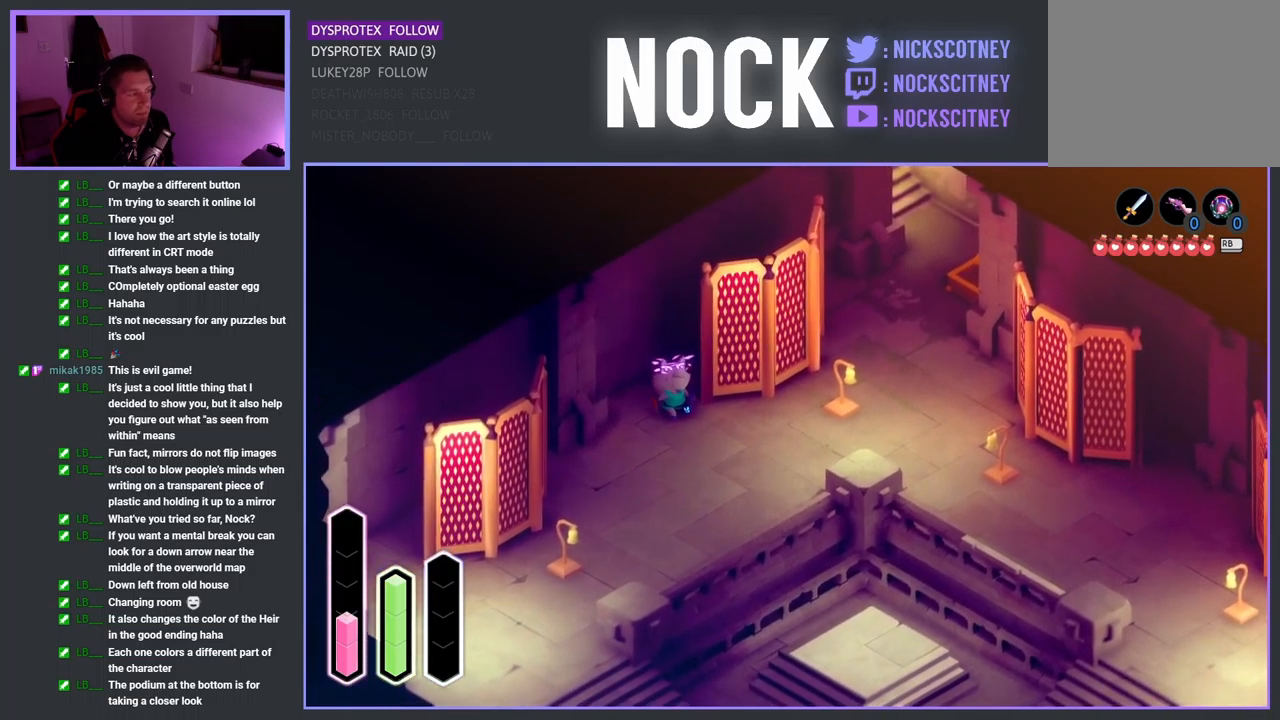
{"buttons": [], "left_stick": "up-right", "right_stick": "center", "events": [[117, "left_stick", "right"], [233, "left_stick", "up-right"]]}
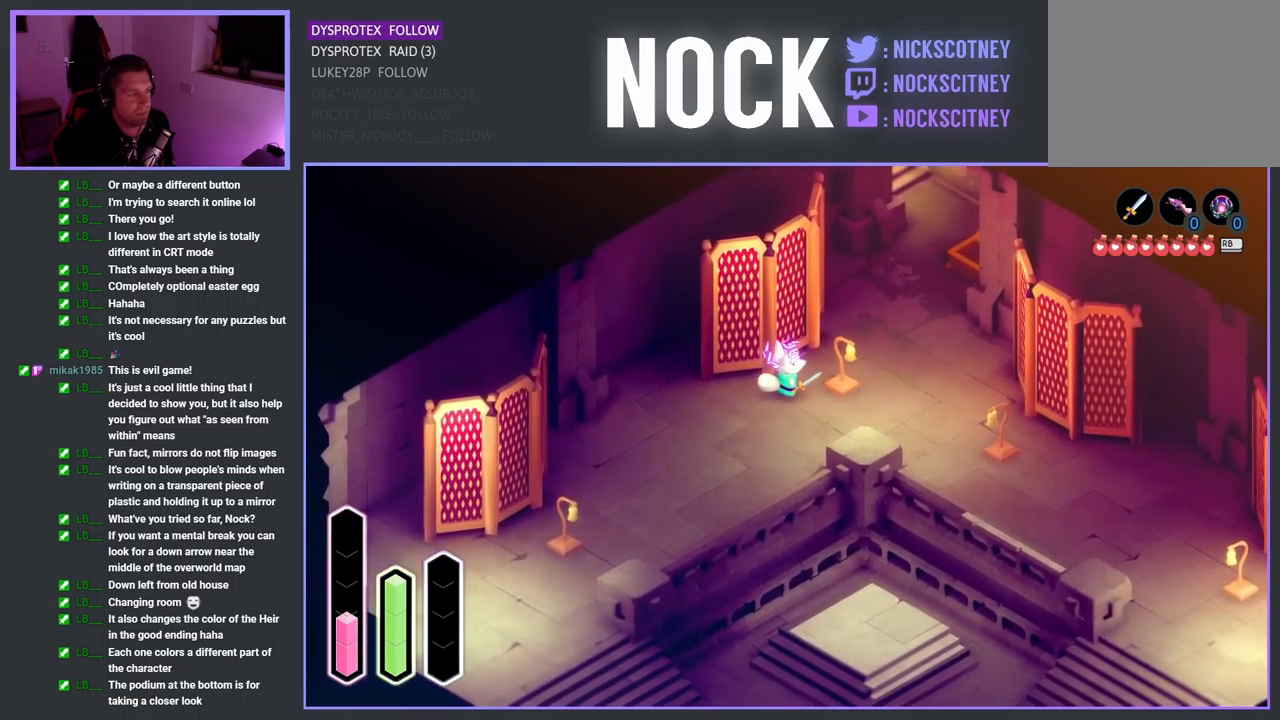
{"buttons": [], "left_stick": "up", "right_stick": "center", "events": [[383, "left_stick", "up"]]}
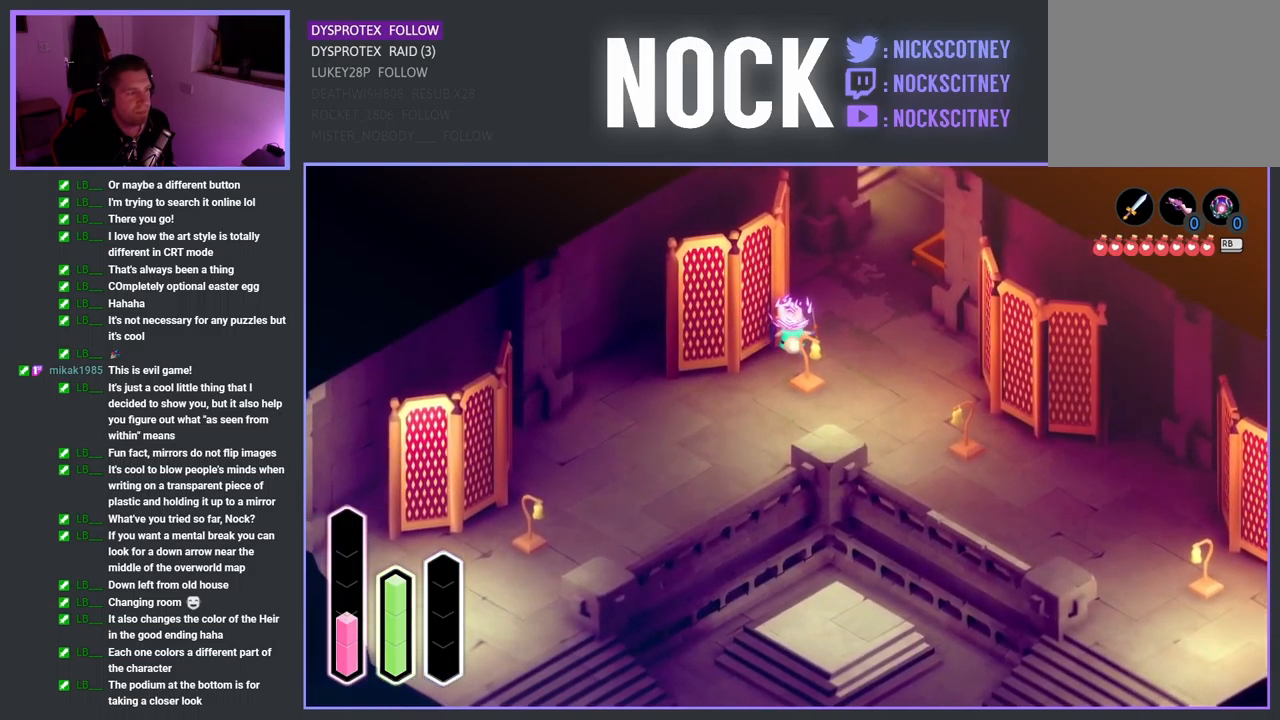
{"buttons": [], "left_stick": "up", "right_stick": "center", "events": []}
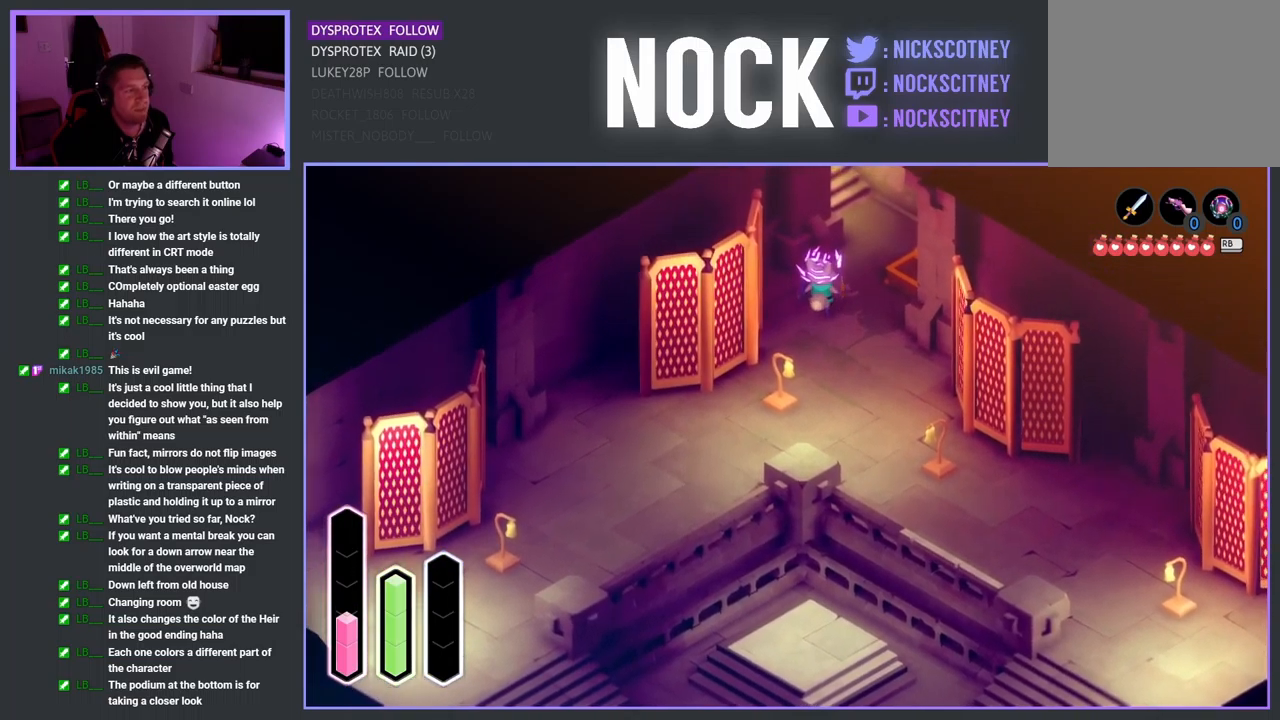
{"buttons": ["CROSS"], "left_stick": "up-left", "right_stick": "center", "events": [[33, "CROSS", "down"], [183, "CROSS", "up"], [317, "left_stick", "up-left"], [466, "CROSS", "down"]]}
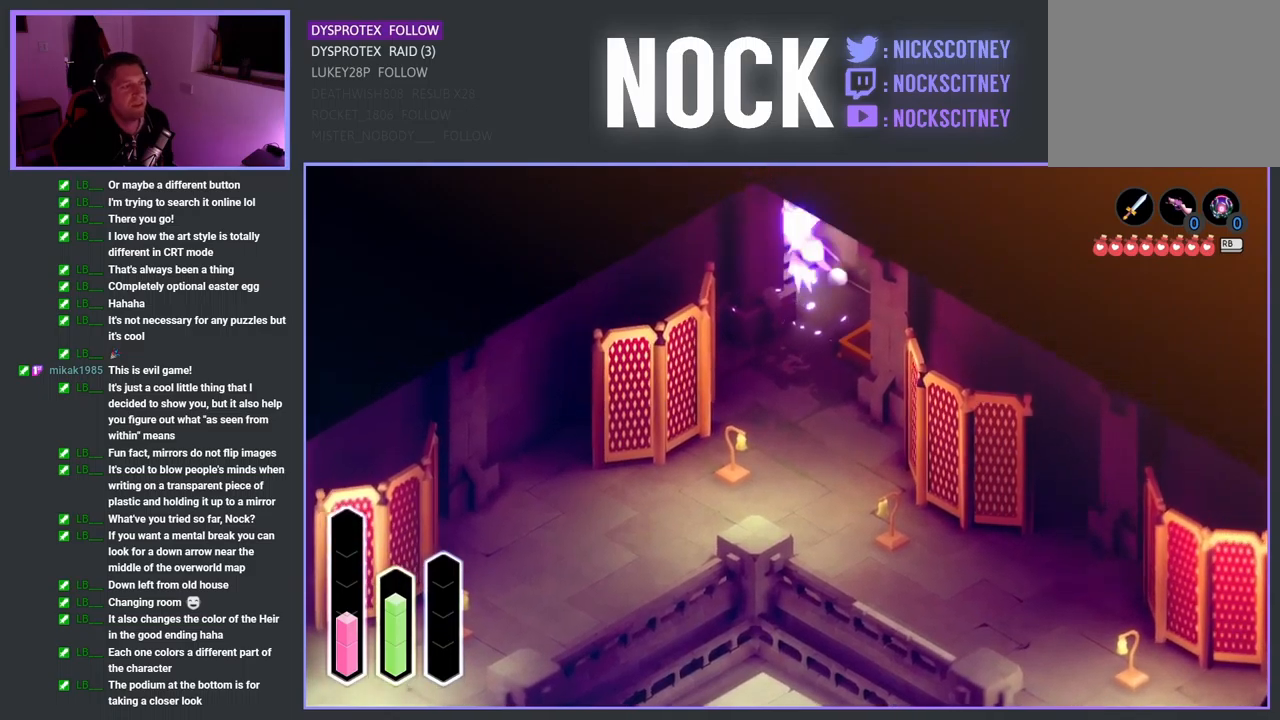
{"buttons": [], "left_stick": "up-left", "right_stick": "center", "events": [[83, "CROSS", "up"]]}
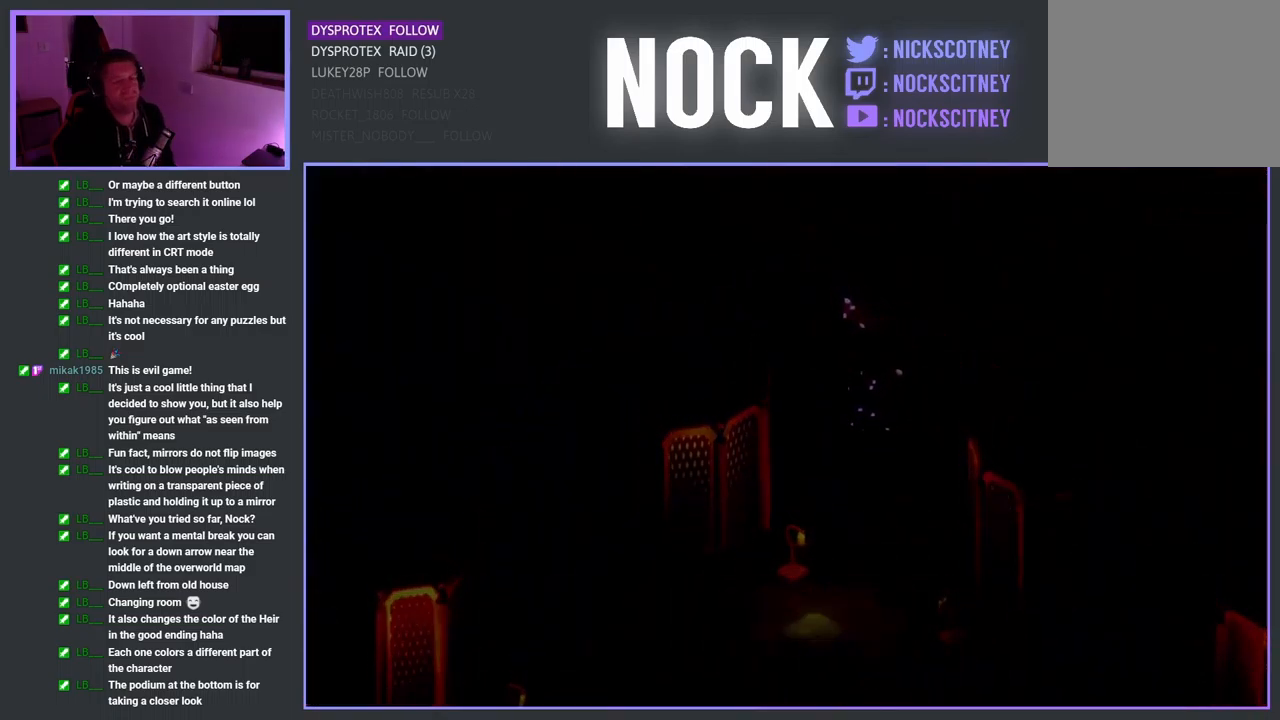
{"buttons": [], "left_stick": "center", "right_stick": "center", "events": [[233, "left_stick", "center"]]}
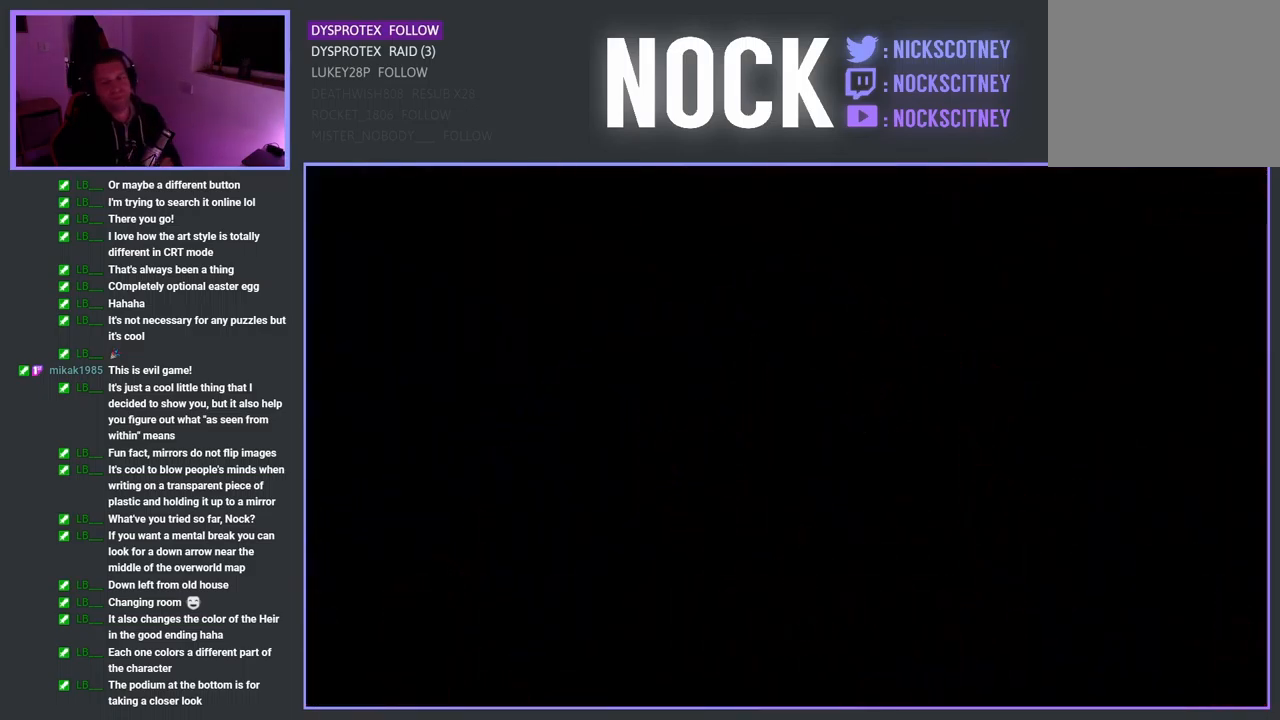
{"buttons": [], "left_stick": "center", "right_stick": "center", "events": []}
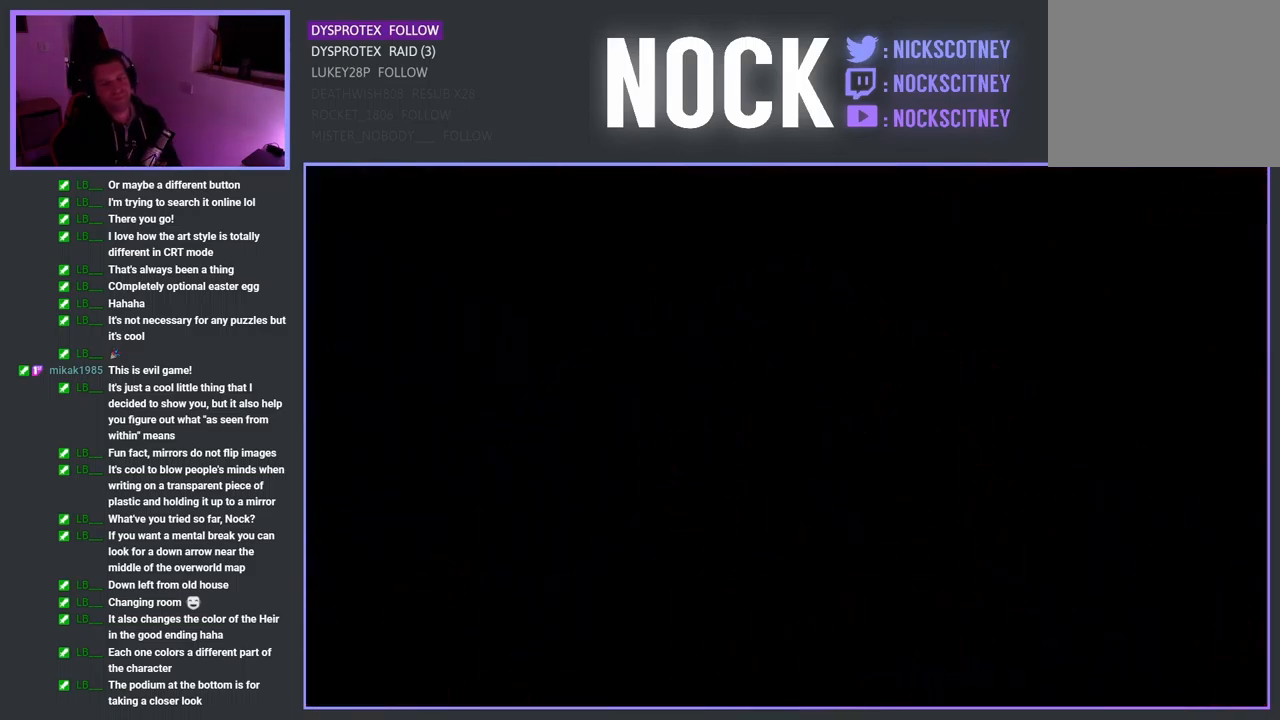
{"buttons": [], "left_stick": "center", "right_stick": "center", "events": []}
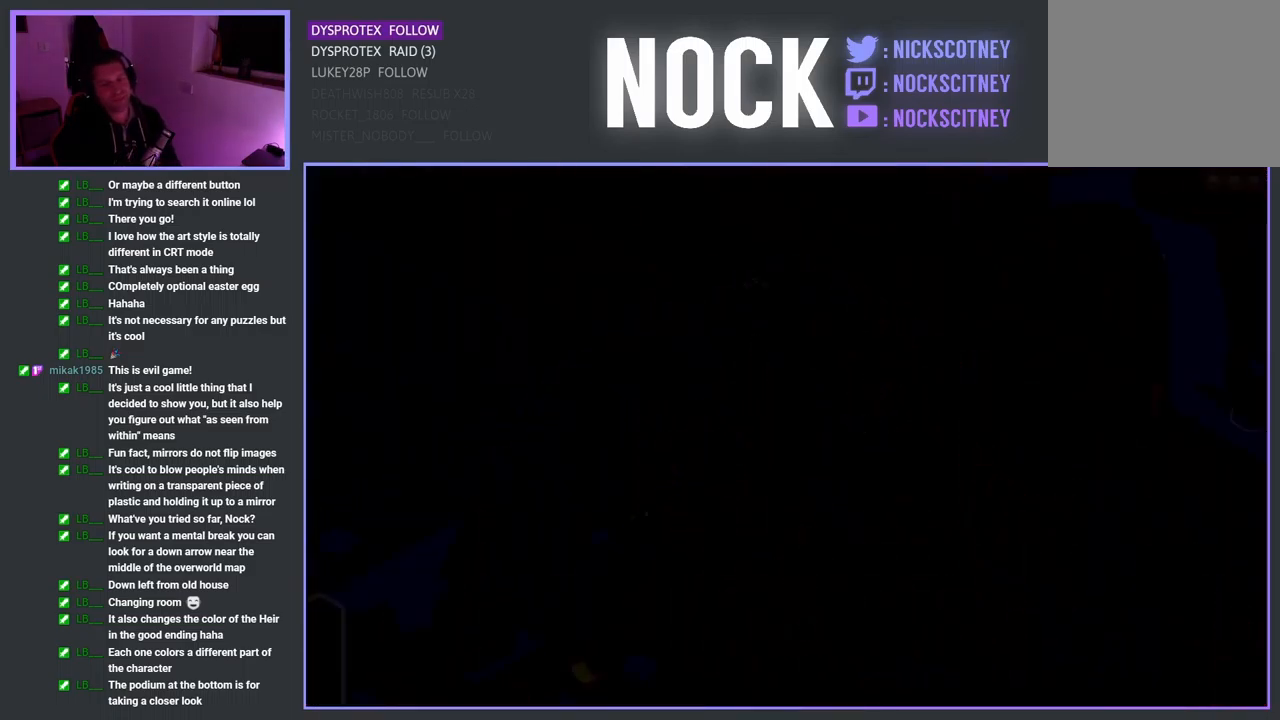
{"buttons": [], "left_stick": "center", "right_stick": "center", "events": []}
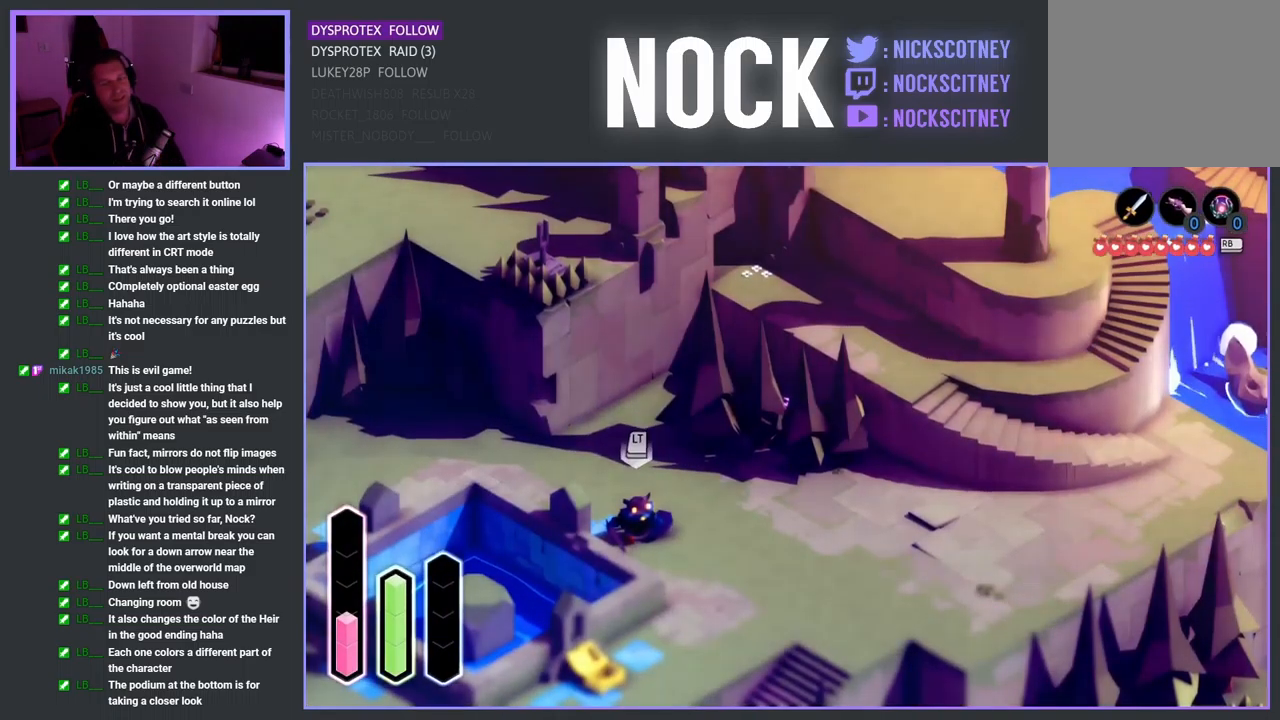
{"buttons": [], "left_stick": "center", "right_stick": "center", "events": []}
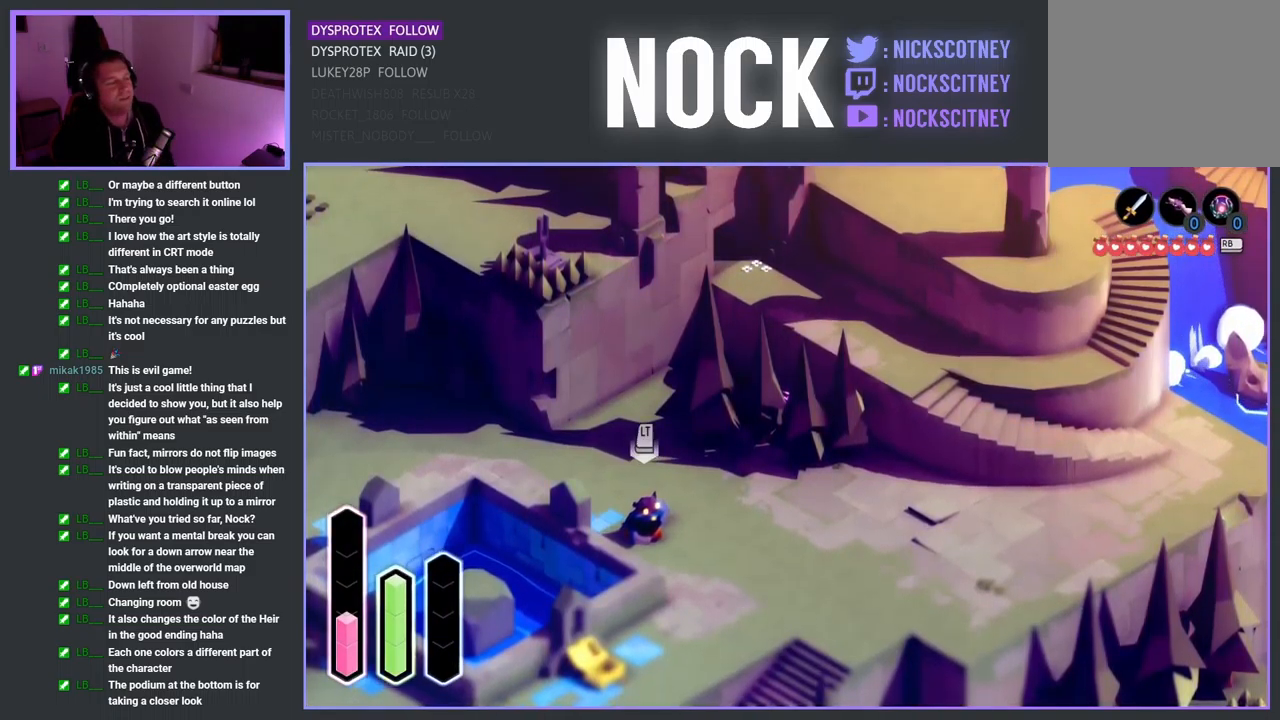
{"buttons": [], "left_stick": "left", "right_stick": "center", "events": [[183, "left_stick", "left"]]}
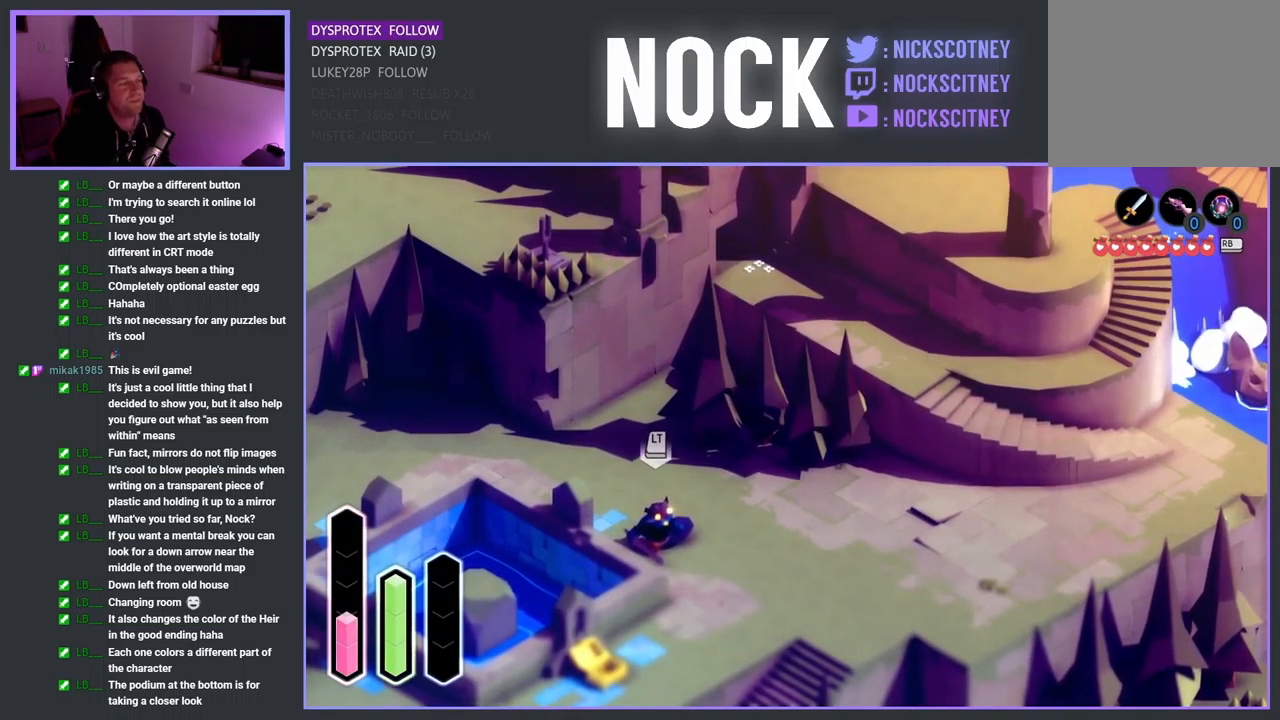
{"buttons": [], "left_stick": "left", "right_stick": "center", "events": []}
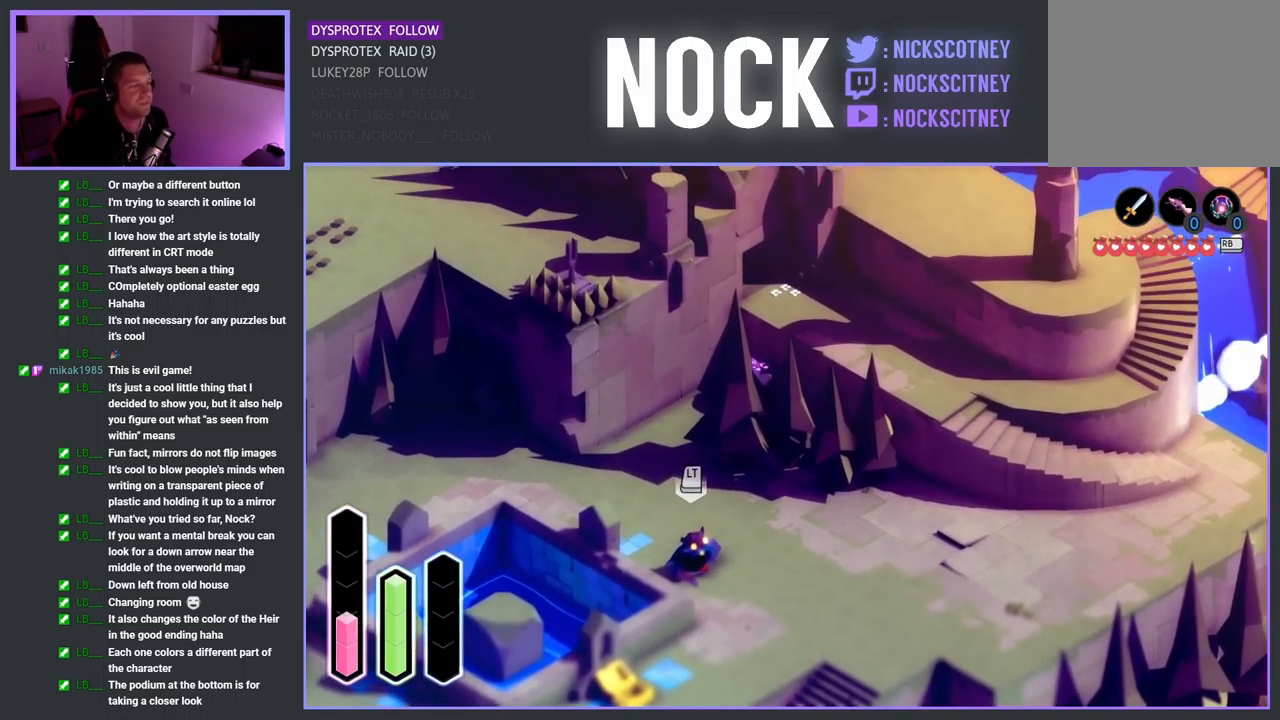
{"buttons": [], "left_stick": "down", "right_stick": "center", "events": [[283, "left_stick", "down-left"], [383, "left_stick", "down"]]}
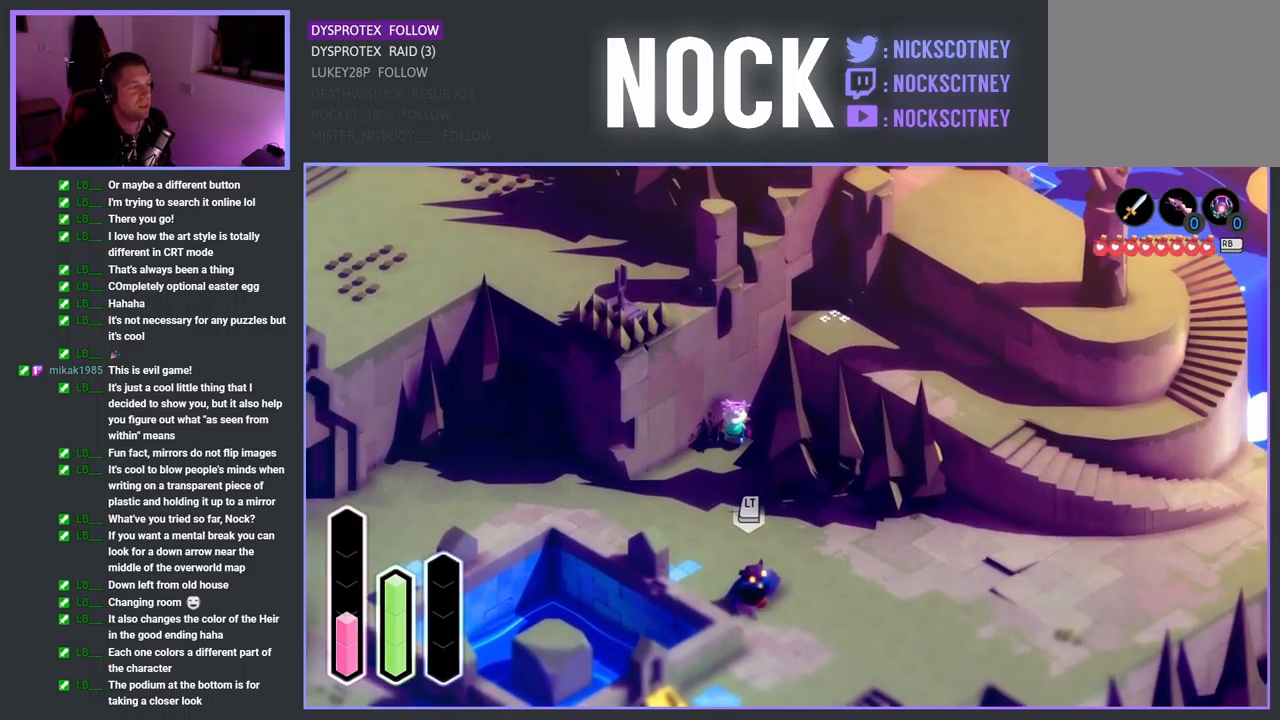
{"buttons": [], "left_stick": "down", "right_stick": "center", "events": []}
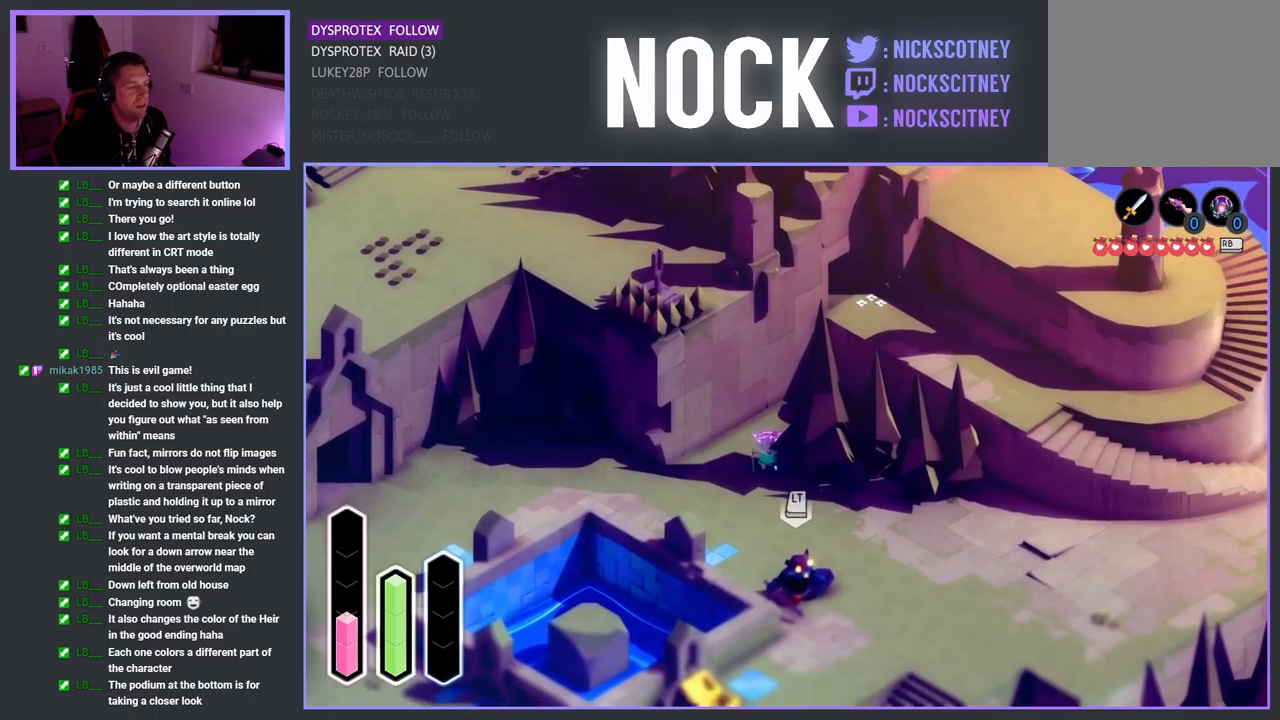
{"buttons": [], "left_stick": "down-right", "right_stick": "center", "events": [[50, "CROSS", "down"], [134, "CROSS", "up"], [267, "left_stick", "down-right"], [384, "SQUARE", "down"], [500, "SQUARE", "up"]]}
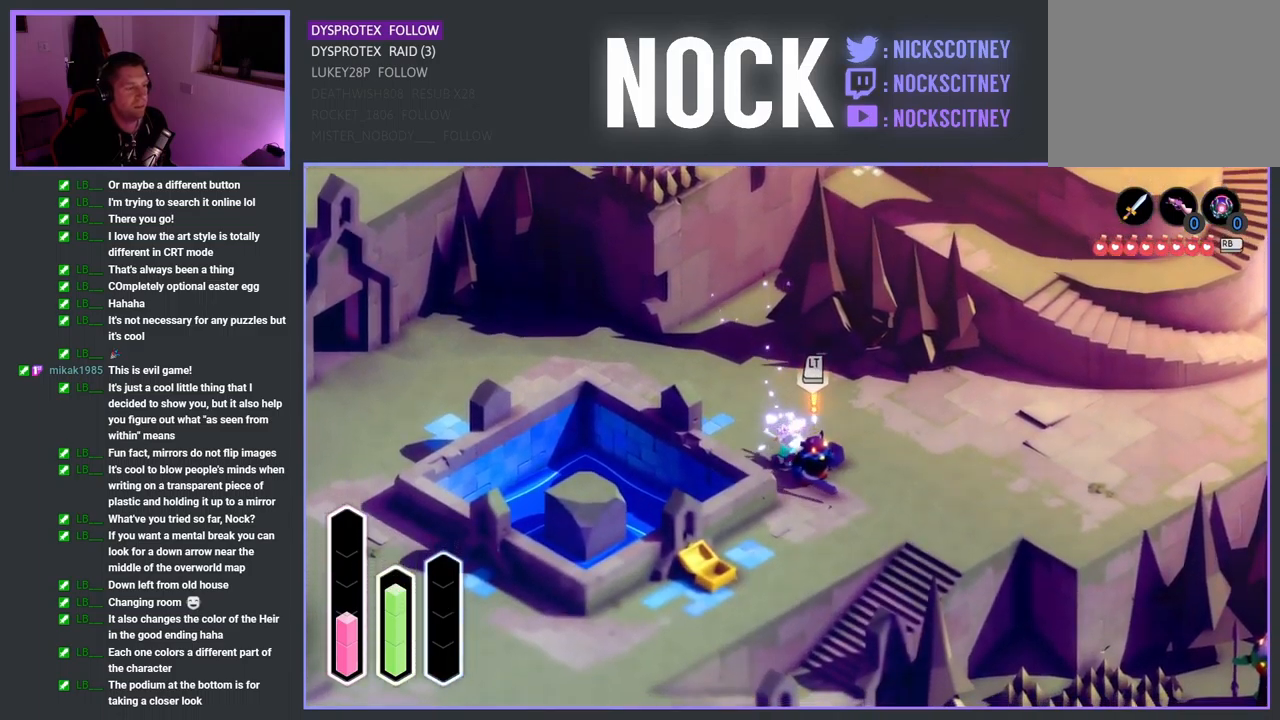
{"buttons": [], "left_stick": "down-right", "right_stick": "center", "events": [[100, "SQUARE", "down"], [167, "SQUARE", "up"], [267, "SQUARE", "down"], [367, "SQUARE", "up"]]}
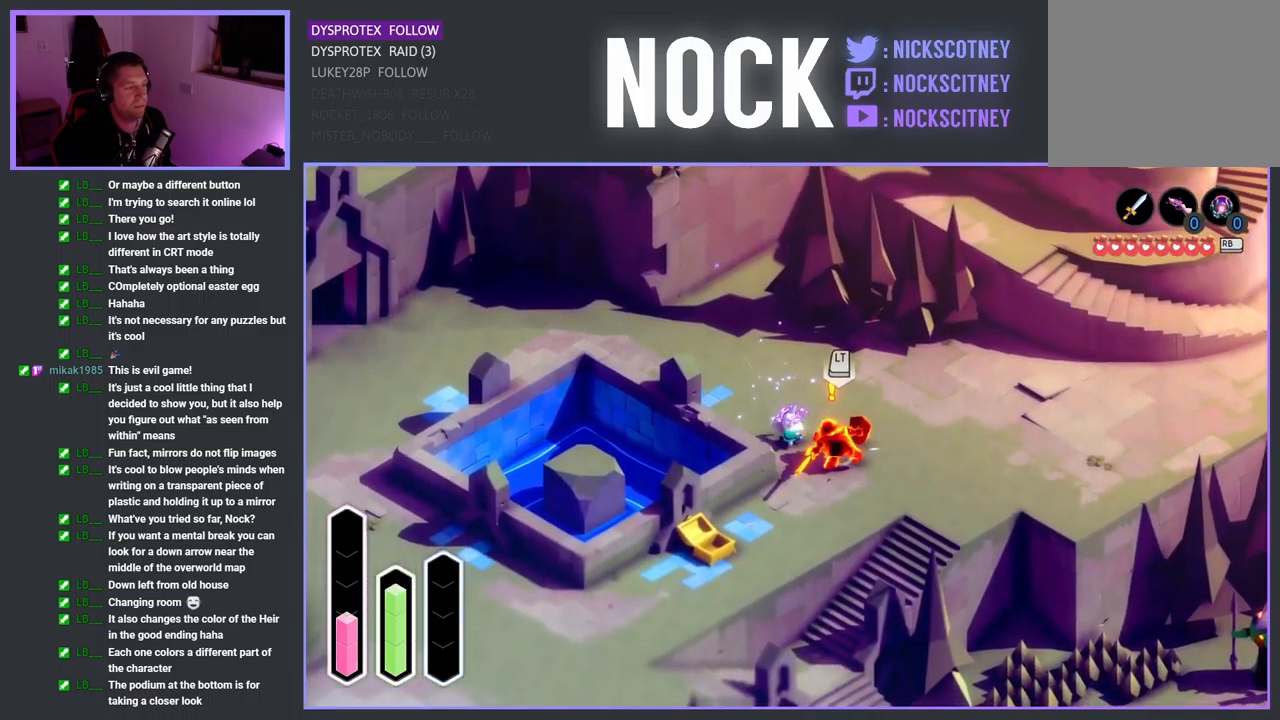
{"buttons": [], "left_stick": "down-right", "right_stick": "center", "events": [[17, "SQUARE", "down"], [50, "SQUARE", "up"], [150, "SQUARE", "down"], [284, "SQUARE", "up"]]}
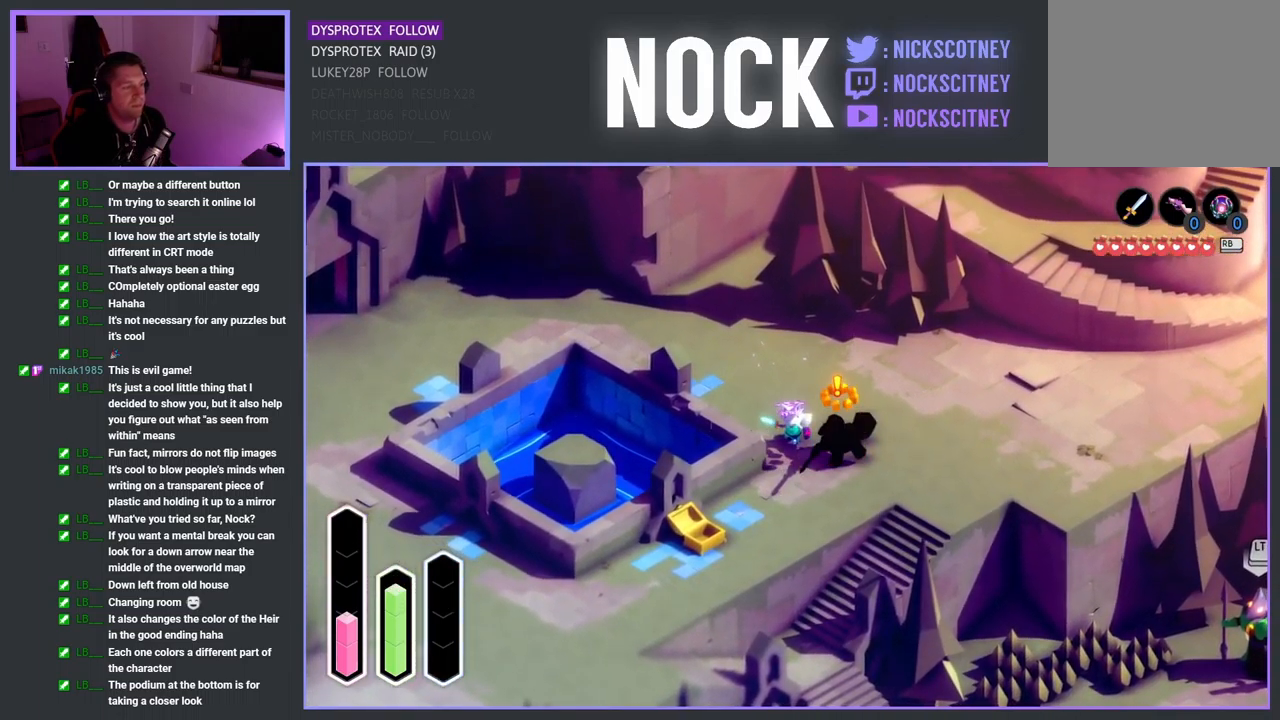
{"buttons": [], "left_stick": "center", "right_stick": "center", "events": [[267, "left_stick", "center"]]}
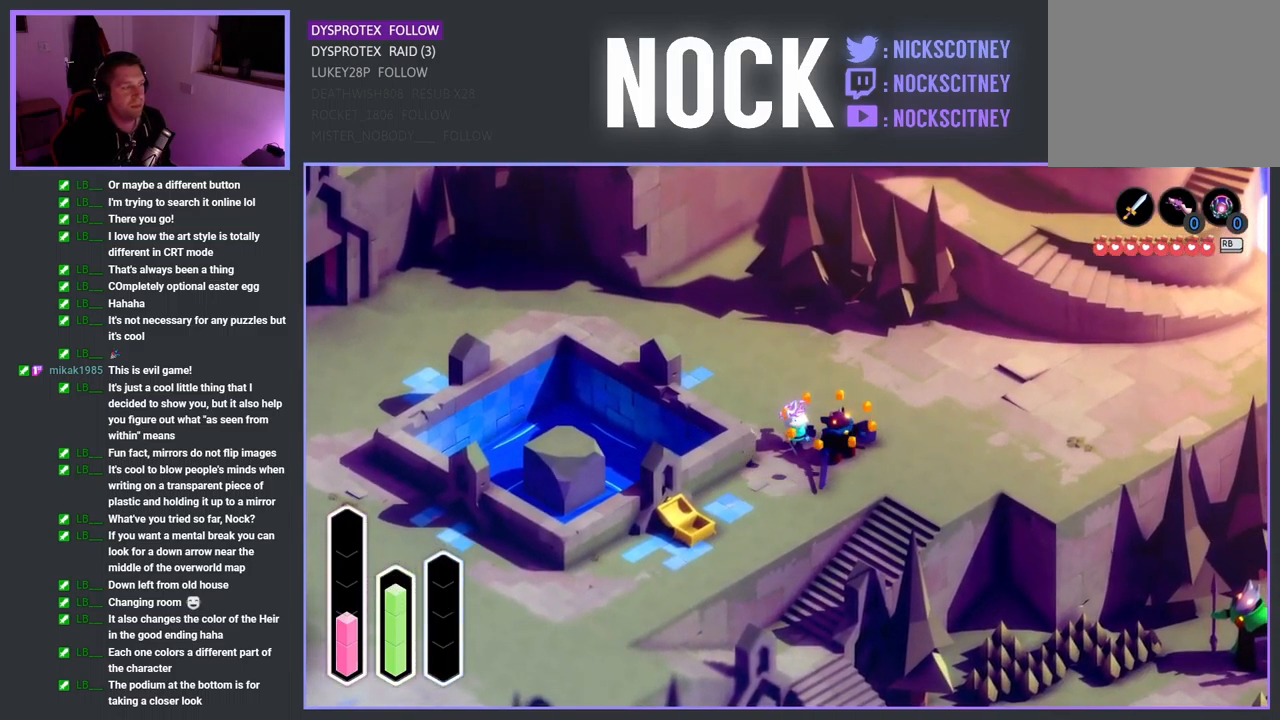
{"buttons": [], "left_stick": "center", "right_stick": "center", "events": [[17, "left_stick", "down-right"], [234, "left_stick", "center"]]}
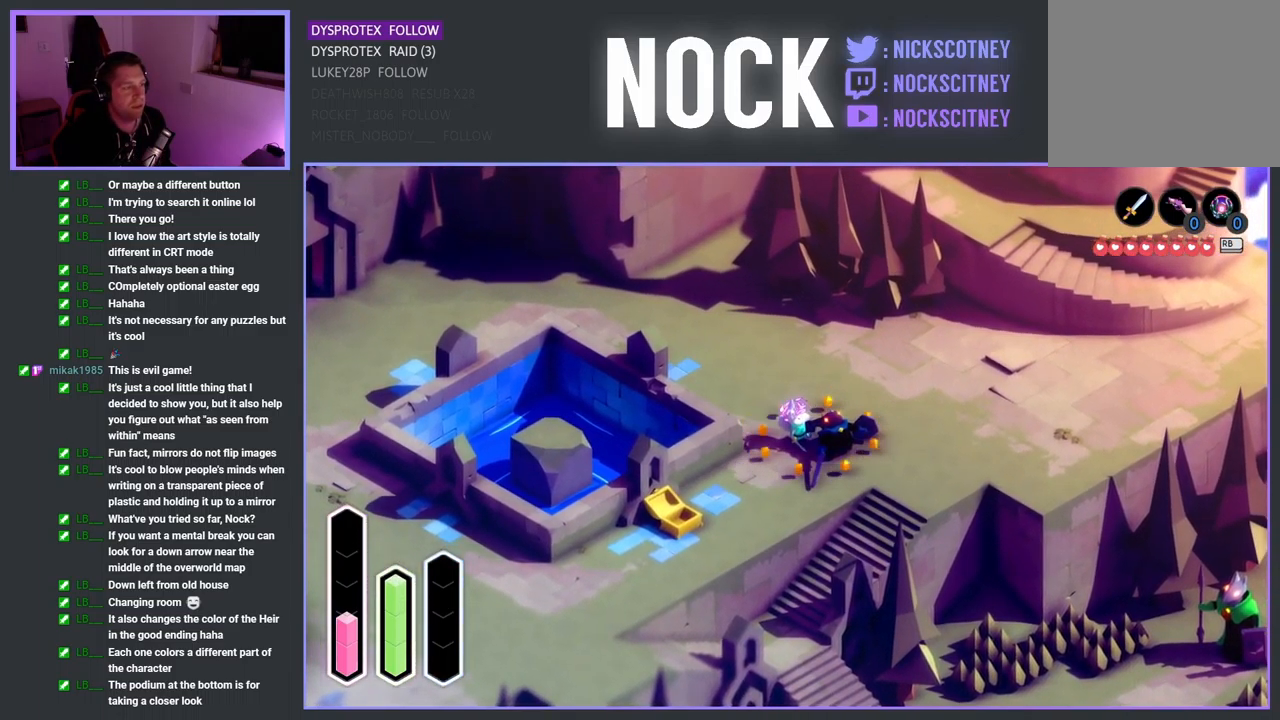
{"buttons": ["CROSS"], "left_stick": "right", "right_stick": "center", "events": [[17, "left_stick", "right"], [284, "CROSS", "down"]]}
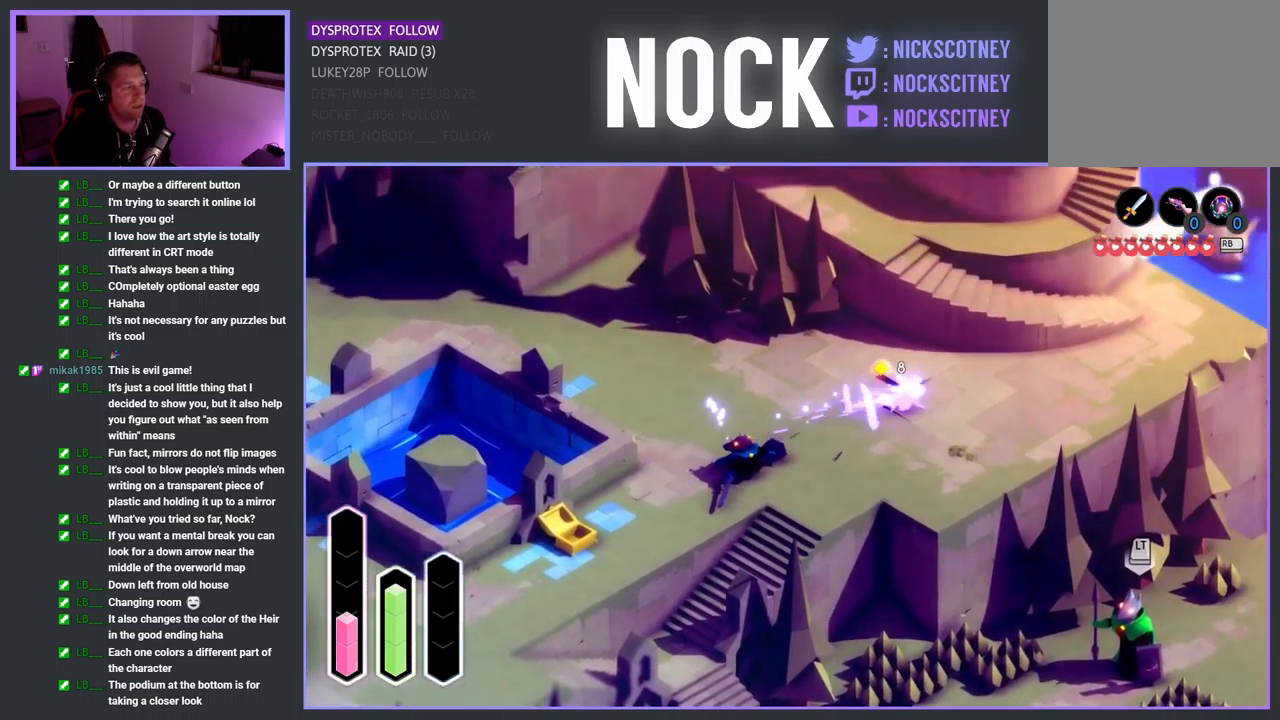
{"buttons": [], "left_stick": "up-right", "right_stick": "center", "events": [[34, "CROSS", "up"], [167, "CROSS", "down"], [167, "left_stick", "up-right"], [367, "CROSS", "up"]]}